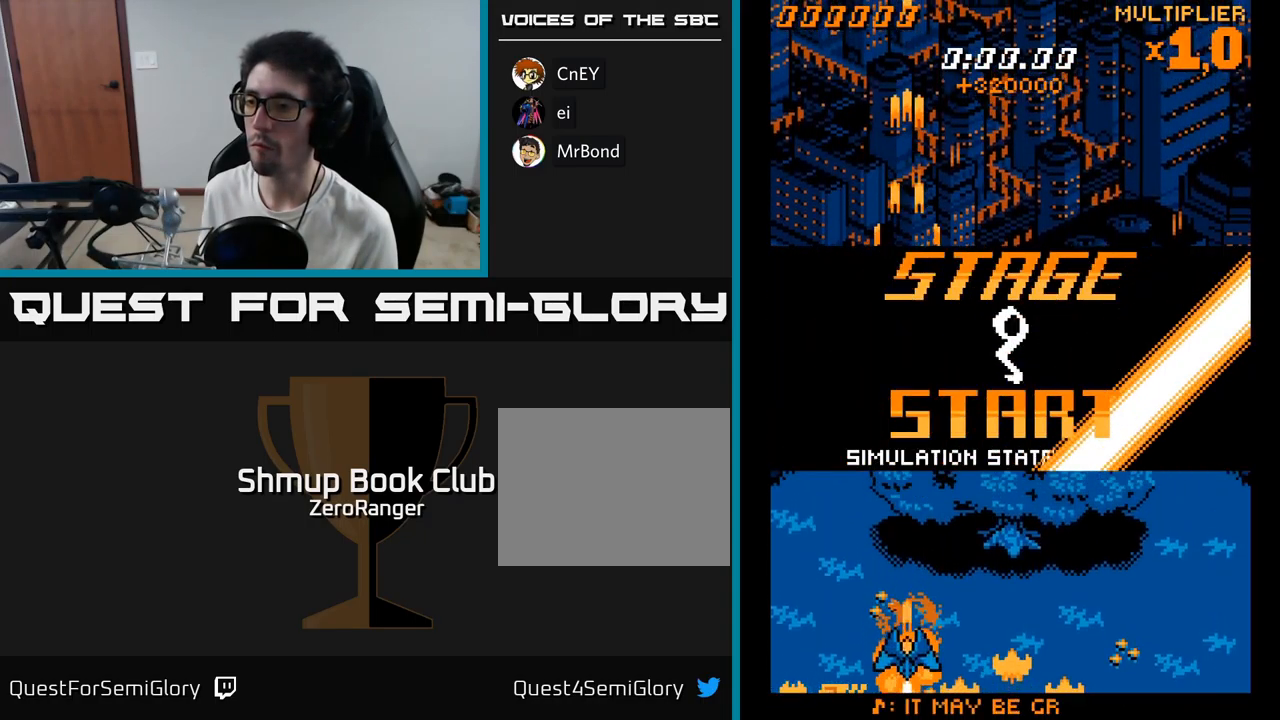
Gameplay with a controller (Xbox layout); each line is a JSON object with the inputs held at the frame after it. "events" lists button and stick changes between this image and that frame as [ms after this image, input, new state], when the widget could be followed in between. Not read: left_stick.
{"buttons": ["A", "DPAD_UP", "DPAD_RIGHT"], "right_stick": "center", "events": [[250, "DPAD_LEFT", "down"], [300, "DPAD_DOWN", "up"], [383, "DPAD_LEFT", "up"], [400, "DPAD_RIGHT", "down"], [417, "DPAD_UP", "down"]]}
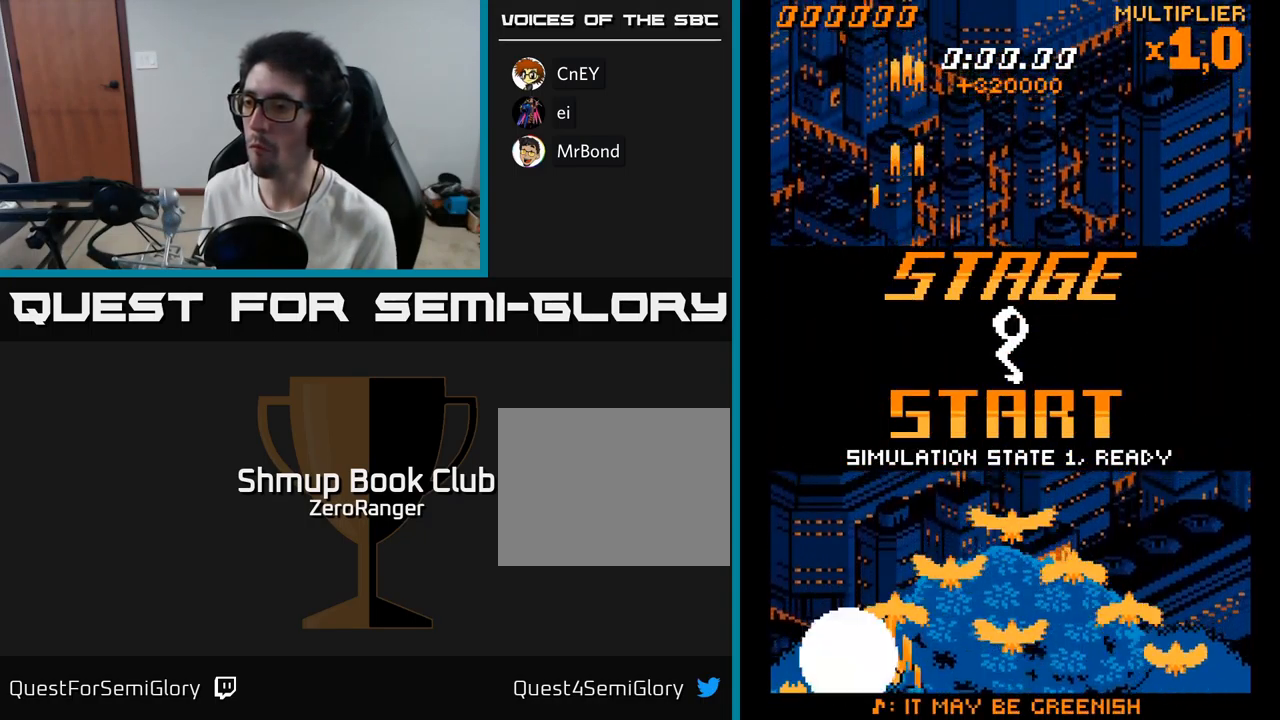
{"buttons": ["A", "DPAD_UP"], "right_stick": "center", "events": [[433, "DPAD_RIGHT", "up"]]}
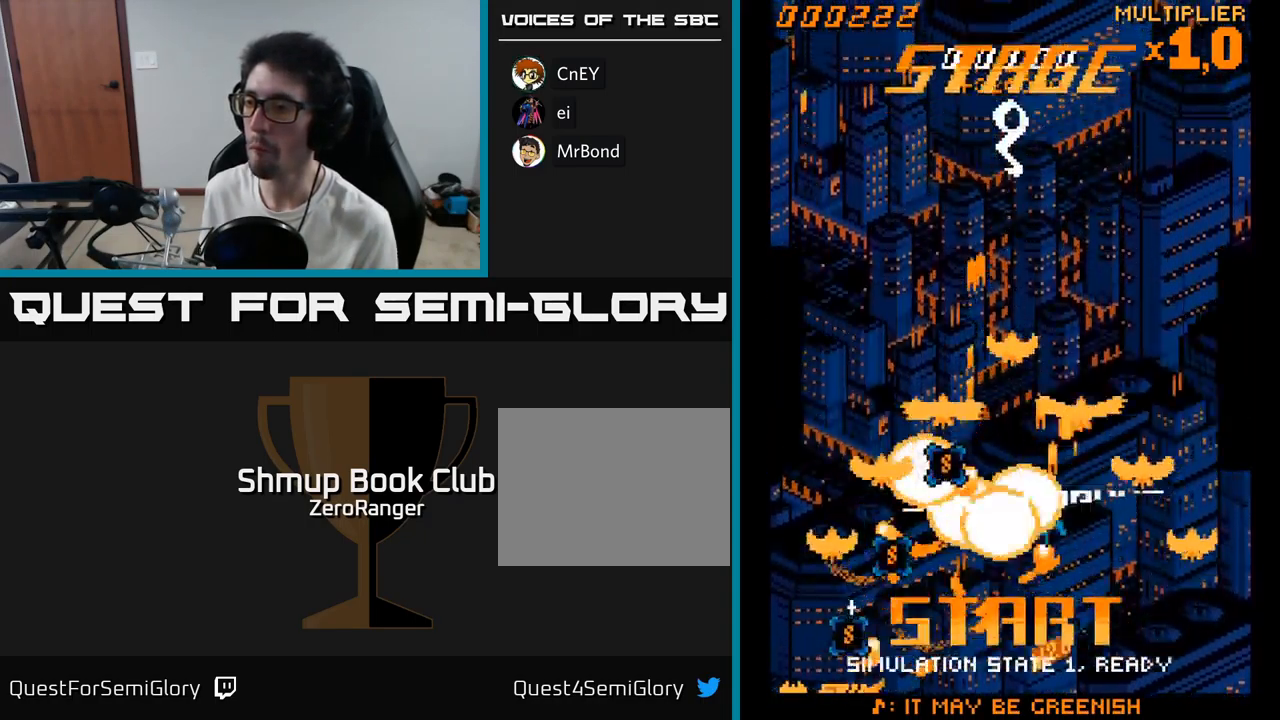
{"buttons": ["A", "DPAD_DOWN", "DPAD_RIGHT"], "right_stick": "center", "events": [[283, "DPAD_LEFT", "down"], [383, "DPAD_LEFT", "up"], [400, "DPAD_RIGHT", "down"], [400, "DPAD_UP", "up"], [500, "DPAD_DOWN", "down"]]}
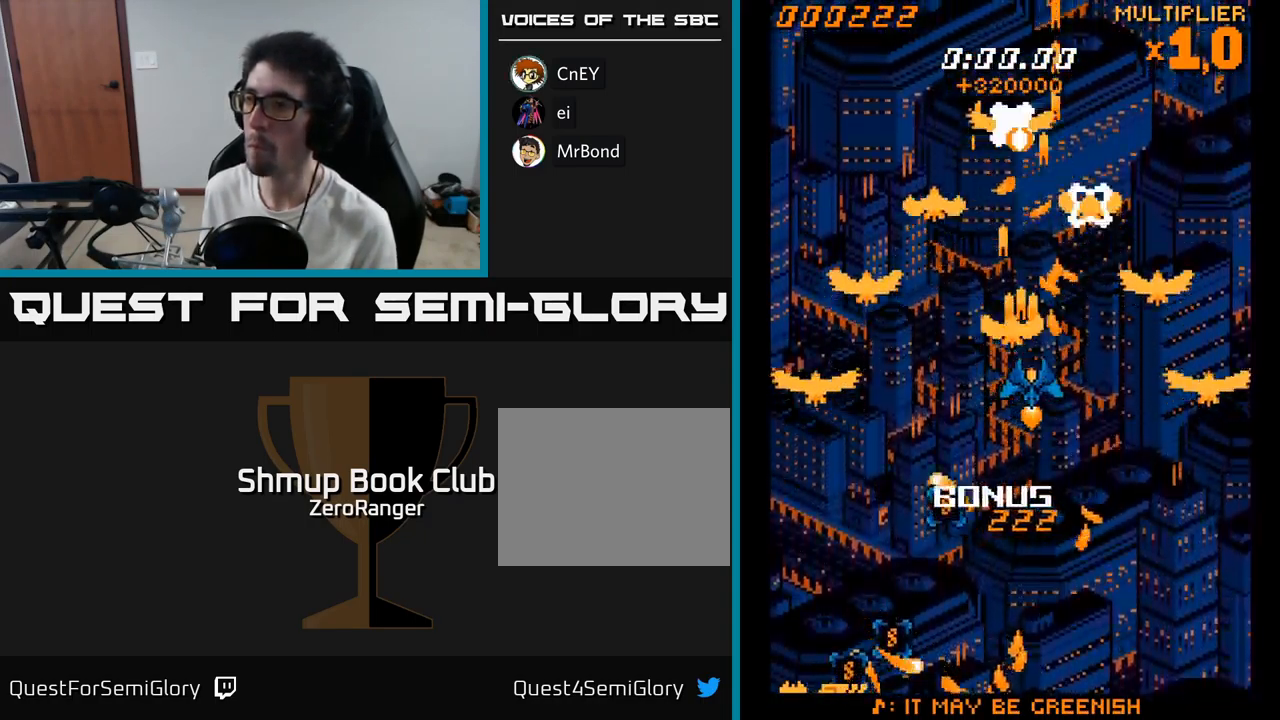
{"buttons": ["A", "DPAD_DOWN", "DPAD_LEFT"], "right_stick": "center", "events": [[33, "DPAD_RIGHT", "up"], [133, "DPAD_RIGHT", "down"], [150, "DPAD_RIGHT", "up"], [300, "DPAD_LEFT", "down"]]}
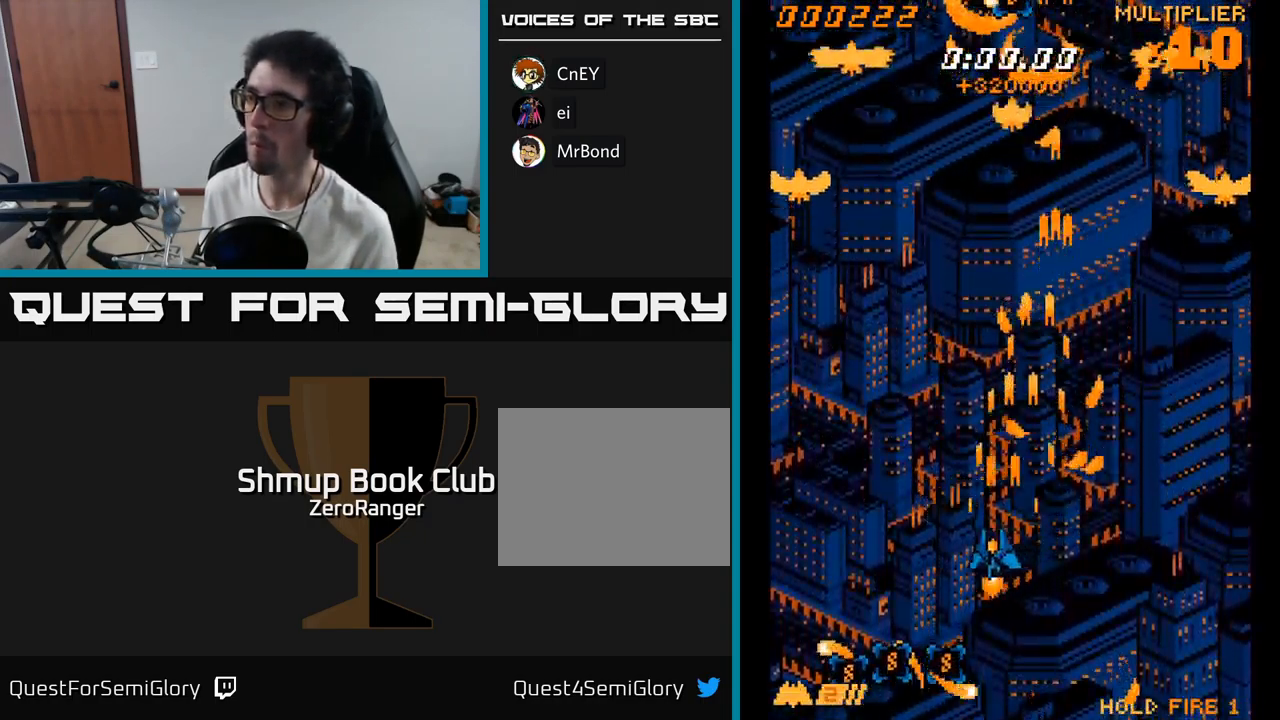
{"buttons": ["A", "DPAD_DOWN", "DPAD_RIGHT"], "right_stick": "center", "events": [[233, "DPAD_DOWN", "up"], [283, "DPAD_UP", "down"], [333, "DPAD_UP", "up"], [417, "DPAD_DOWN", "down"], [450, "DPAD_LEFT", "up"], [500, "DPAD_RIGHT", "down"]]}
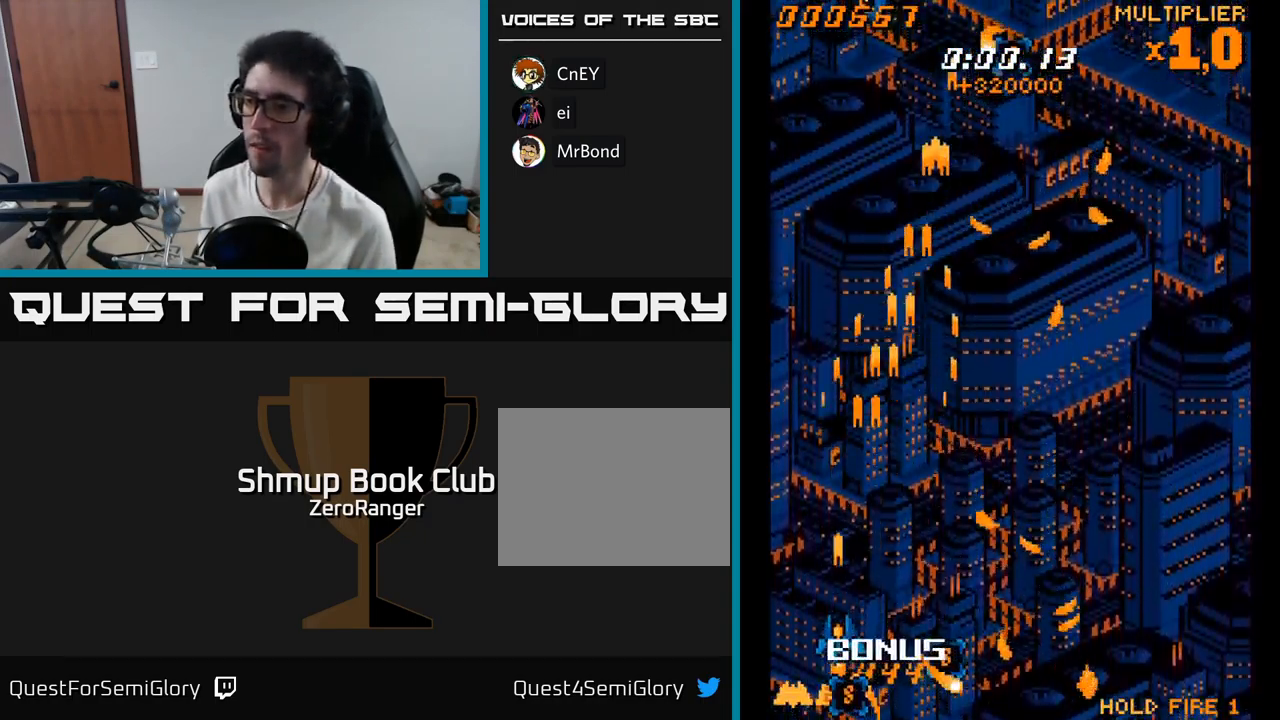
{"buttons": ["A", "DPAD_UP", "DPAD_RIGHT"], "right_stick": "center", "events": [[117, "DPAD_DOWN", "up"], [400, "DPAD_UP", "down"]]}
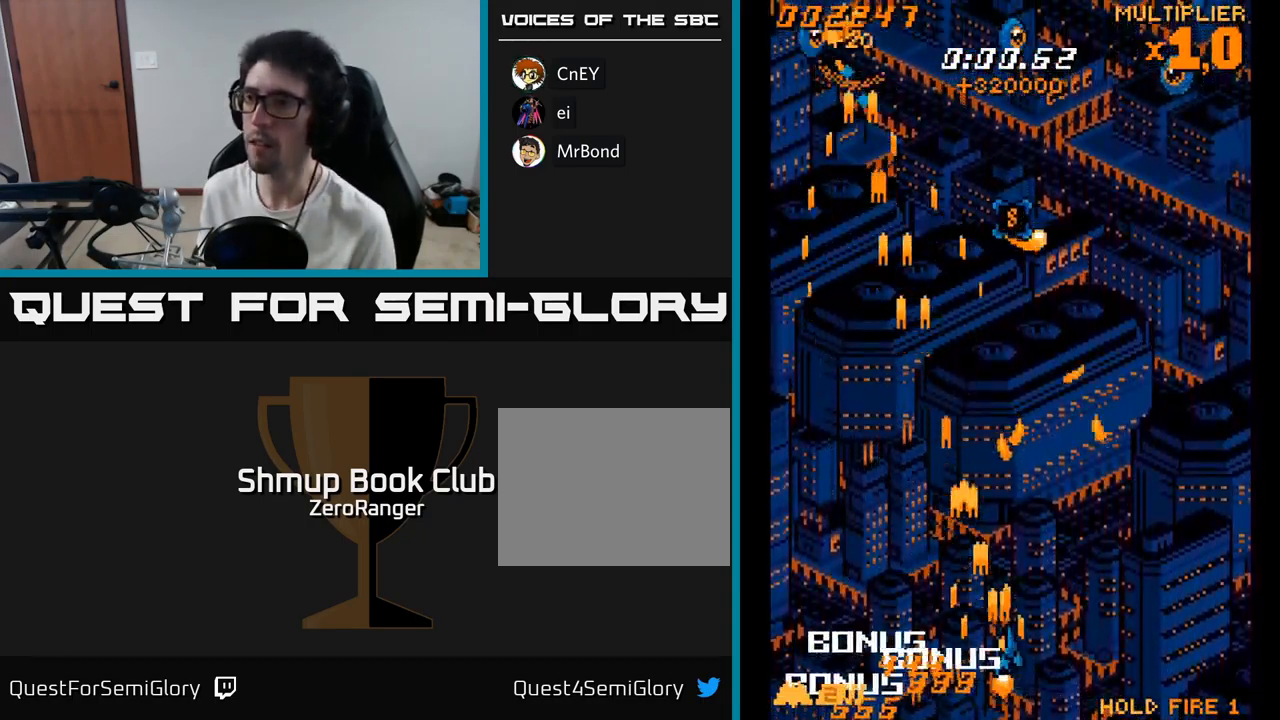
{"buttons": ["A", "DPAD_UP"], "right_stick": "center", "events": [[167, "DPAD_RIGHT", "up"], [250, "DPAD_LEFT", "down"], [350, "DPAD_LEFT", "up"]]}
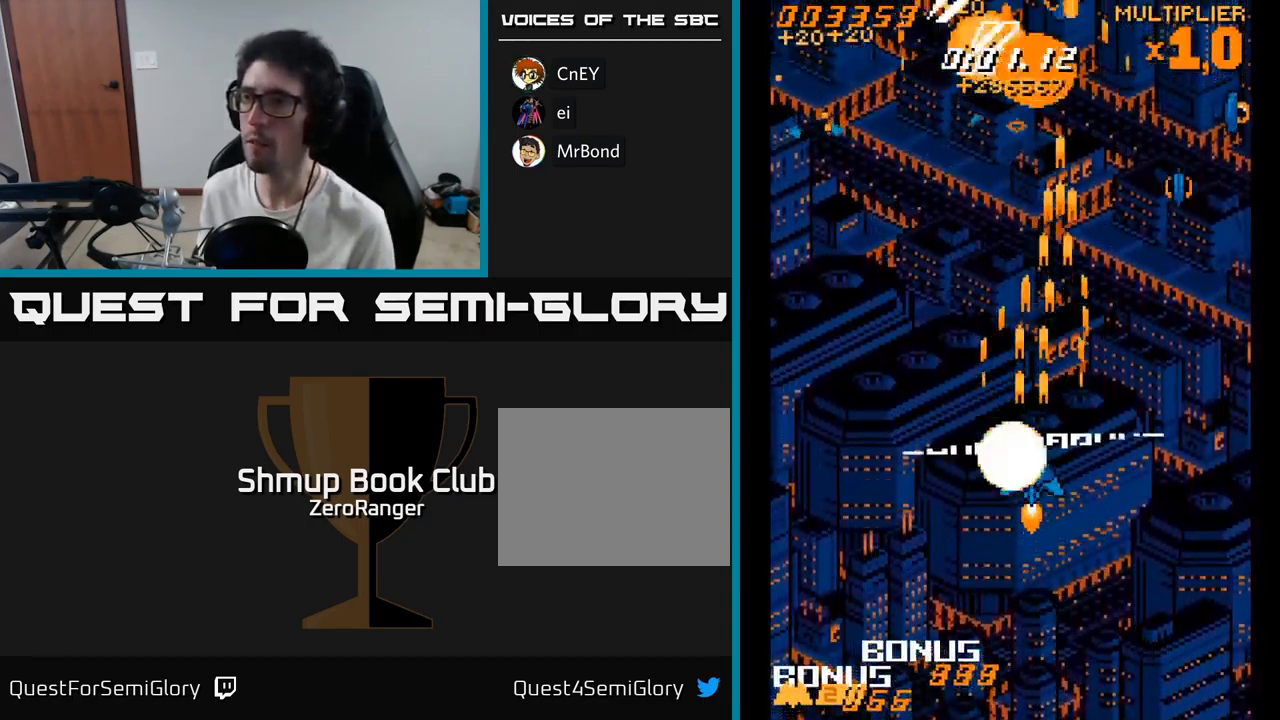
{"buttons": ["A", "DPAD_UP", "DPAD_RIGHT"], "right_stick": "center", "events": [[17, "DPAD_LEFT", "down"], [33, "DPAD_LEFT", "up"], [33, "DPAD_UP", "up"], [67, "DPAD_RIGHT", "down"], [367, "DPAD_UP", "down"]]}
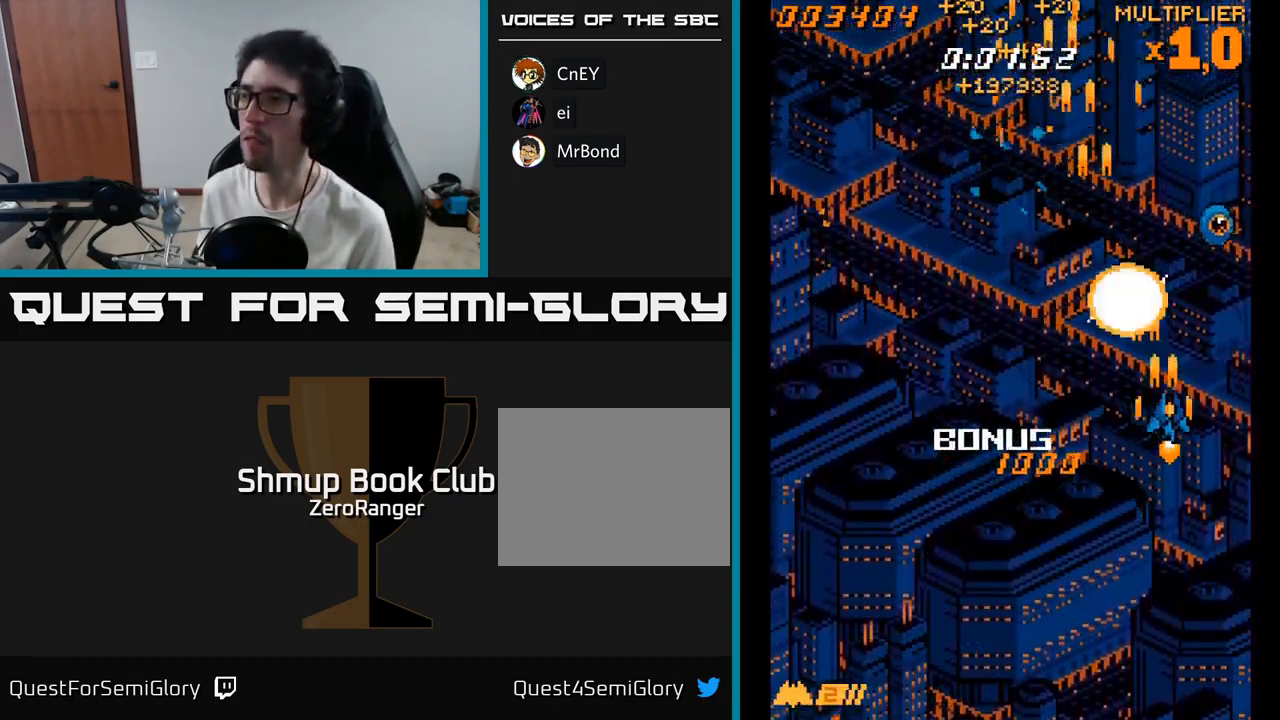
{"buttons": ["A", "DPAD_LEFT"], "right_stick": "center", "events": [[150, "DPAD_RIGHT", "up"], [183, "DPAD_LEFT", "down"], [200, "DPAD_UP", "up"]]}
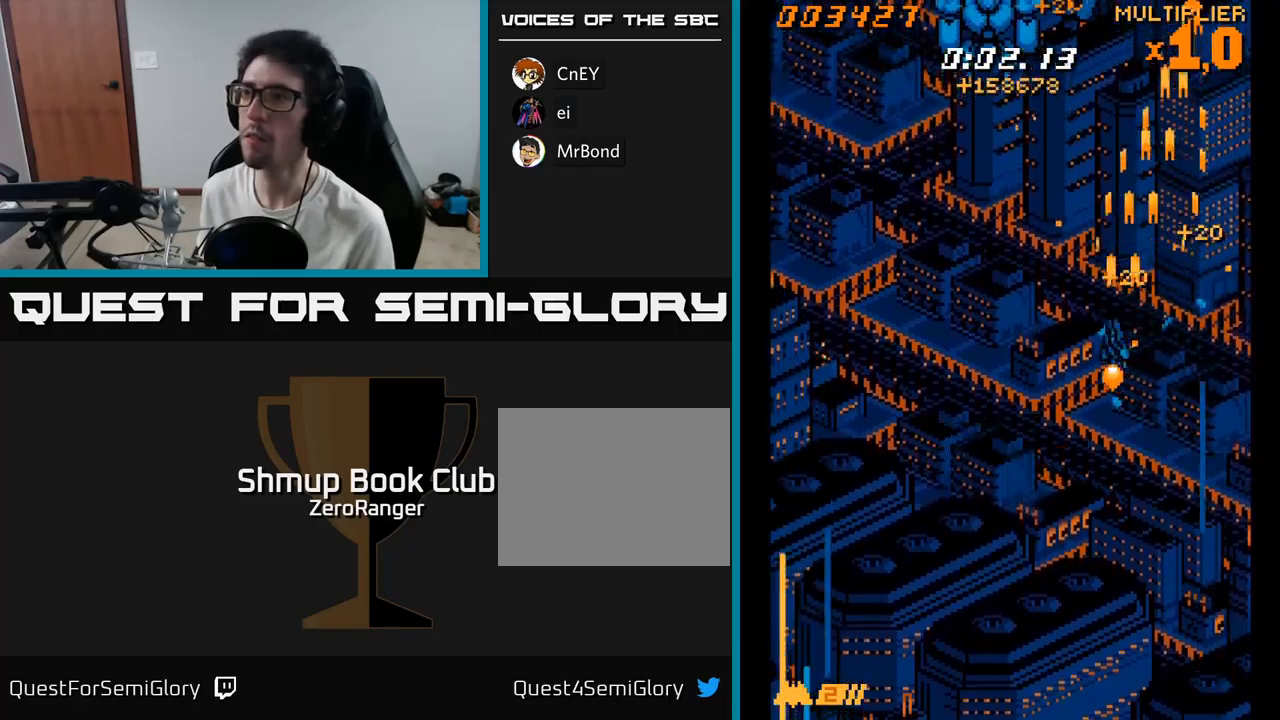
{"buttons": ["A", "DPAD_LEFT"], "right_stick": "center", "events": [[183, "DPAD_UP", "down"], [317, "DPAD_LEFT", "up"], [433, "DPAD_LEFT", "down"], [483, "DPAD_UP", "up"]]}
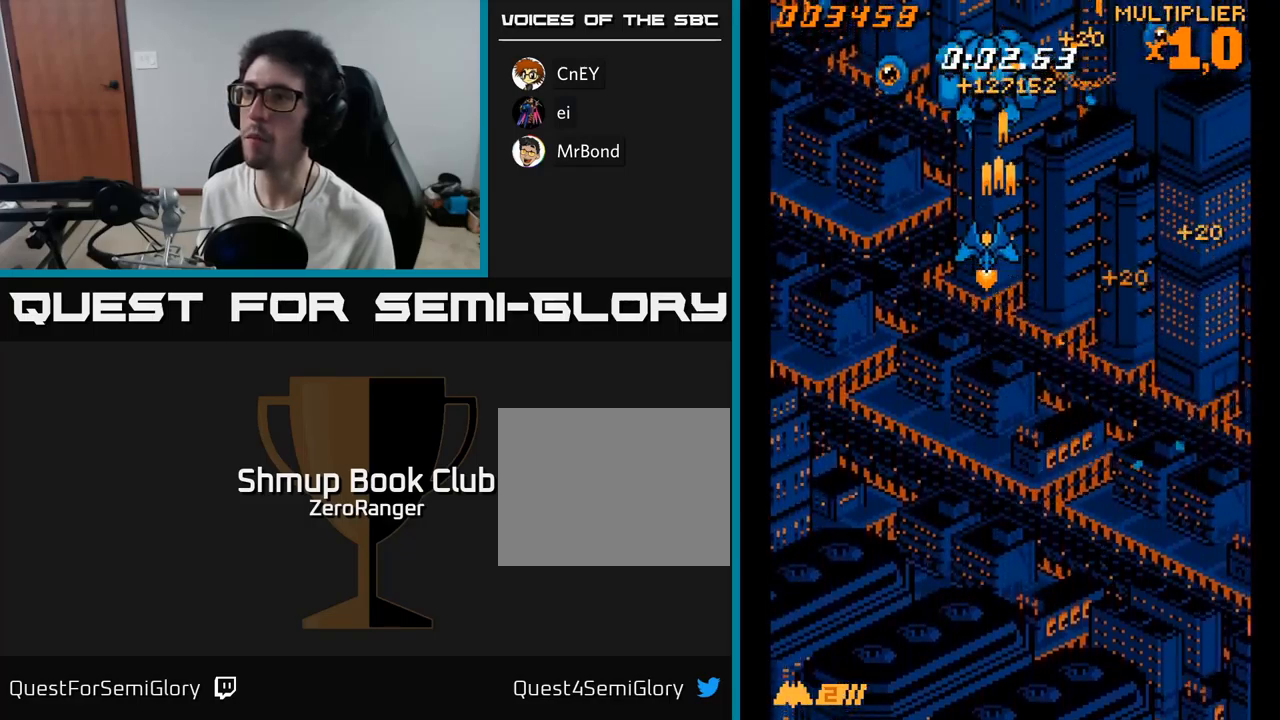
{"buttons": ["A", "DPAD_RIGHT"], "right_stick": "center", "events": [[83, "DPAD_DOWN", "down"], [100, "DPAD_LEFT", "up"], [150, "DPAD_LEFT", "down"], [233, "DPAD_DOWN", "up"], [433, "DPAD_LEFT", "up"], [450, "DPAD_DOWN", "down"], [450, "DPAD_RIGHT", "down"], [483, "DPAD_DOWN", "up"]]}
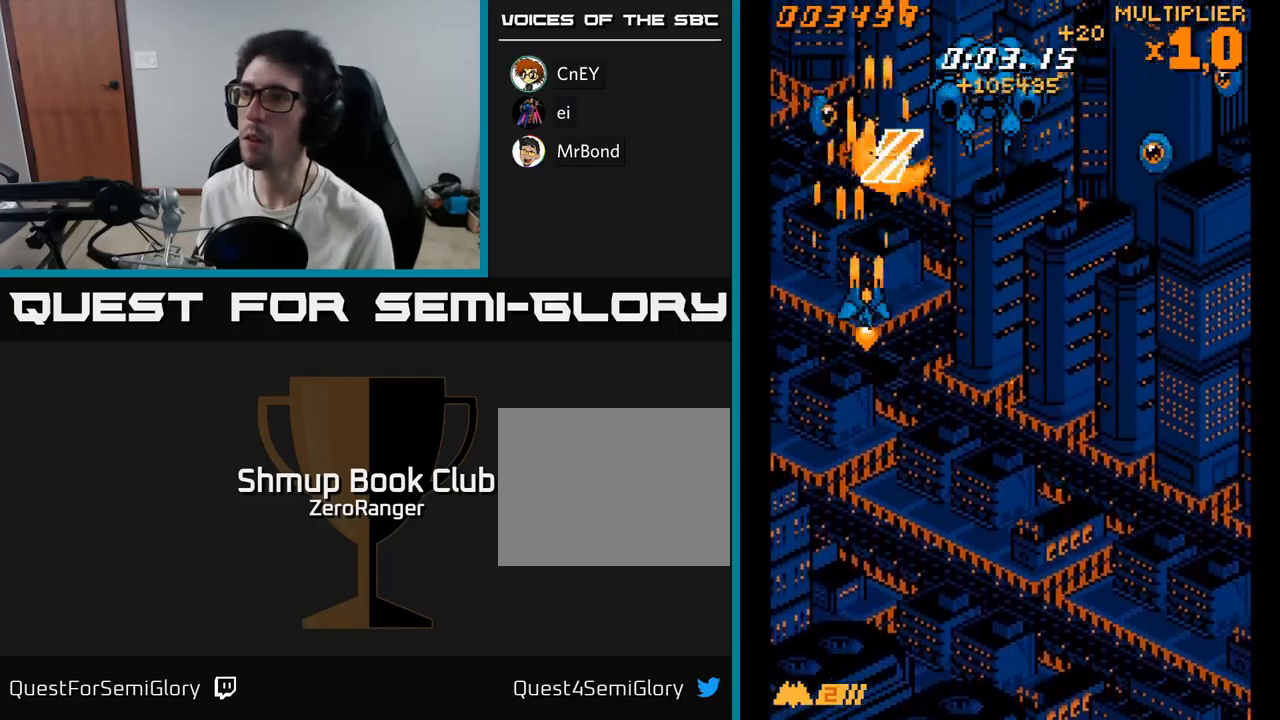
{"buttons": ["A", "DPAD_DOWN", "DPAD_RIGHT"], "right_stick": "center", "events": [[250, "DPAD_DOWN", "down"]]}
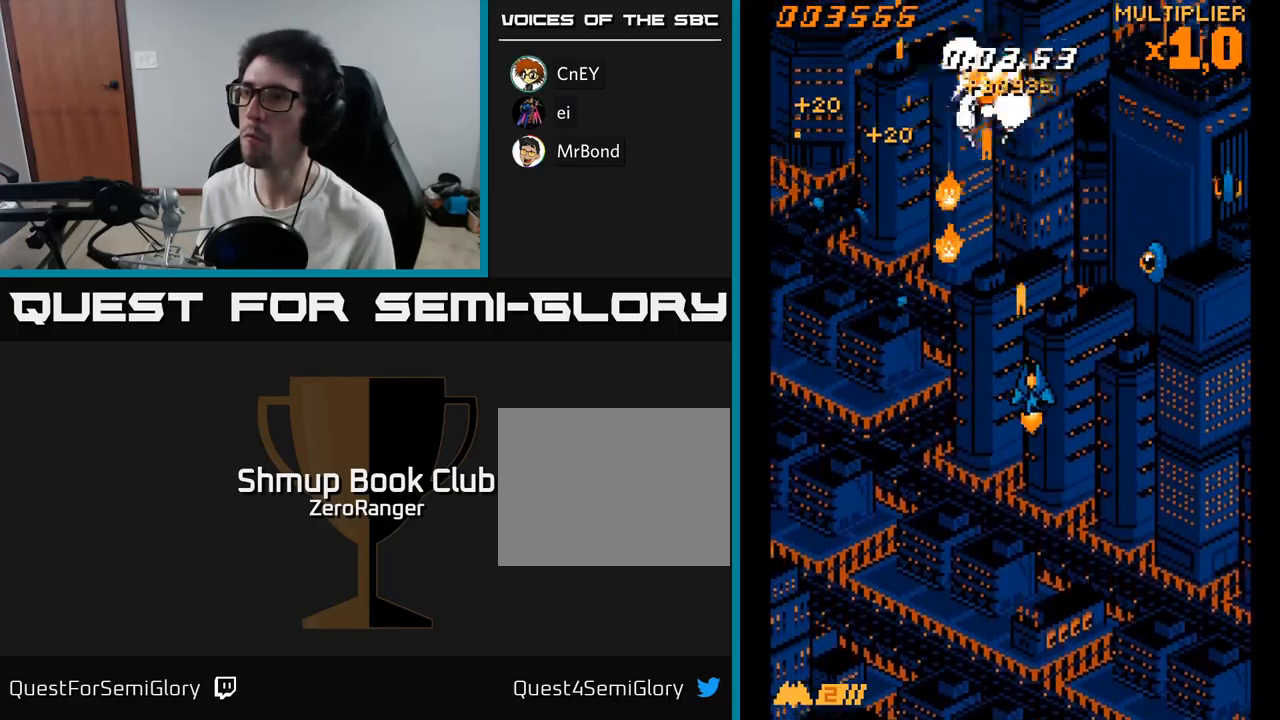
{"buttons": ["A", "DPAD_UP", "DPAD_RIGHT"], "right_stick": "center", "events": [[133, "DPAD_DOWN", "up"], [467, "DPAD_UP", "down"]]}
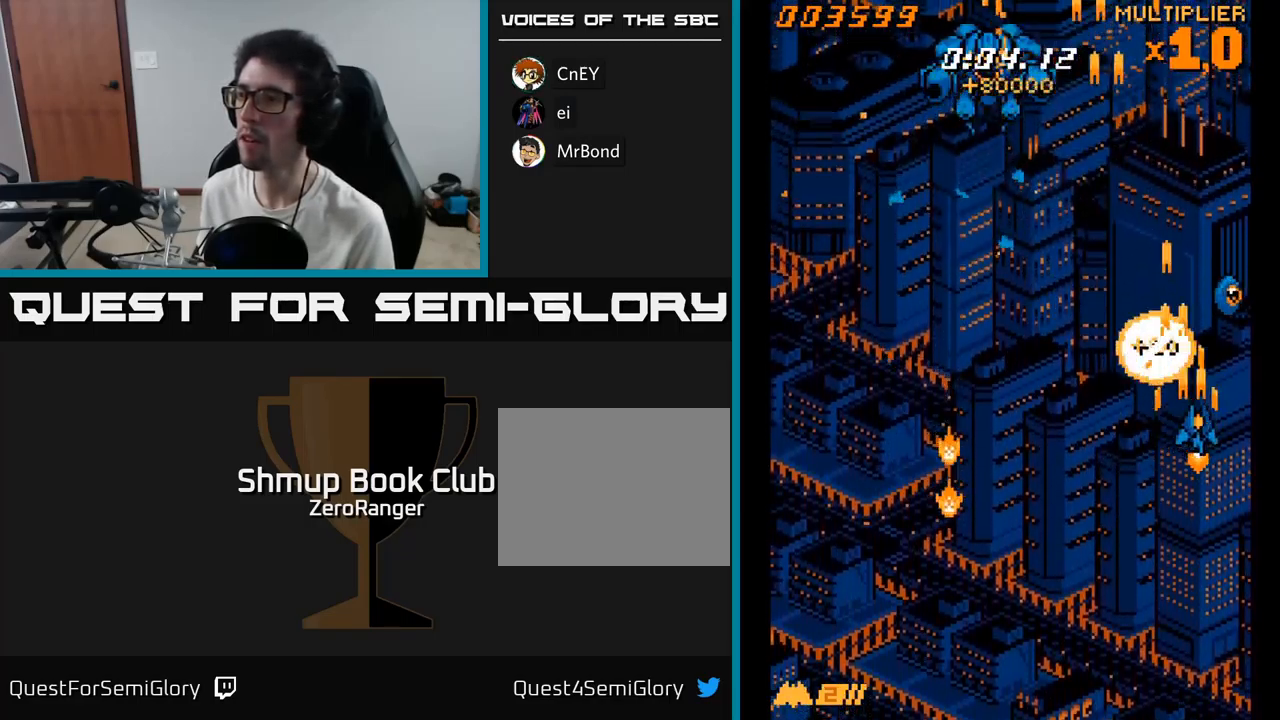
{"buttons": ["A", "DPAD_LEFT"], "right_stick": "center", "events": [[83, "DPAD_RIGHT", "up"], [117, "DPAD_LEFT", "down"], [150, "DPAD_UP", "up"]]}
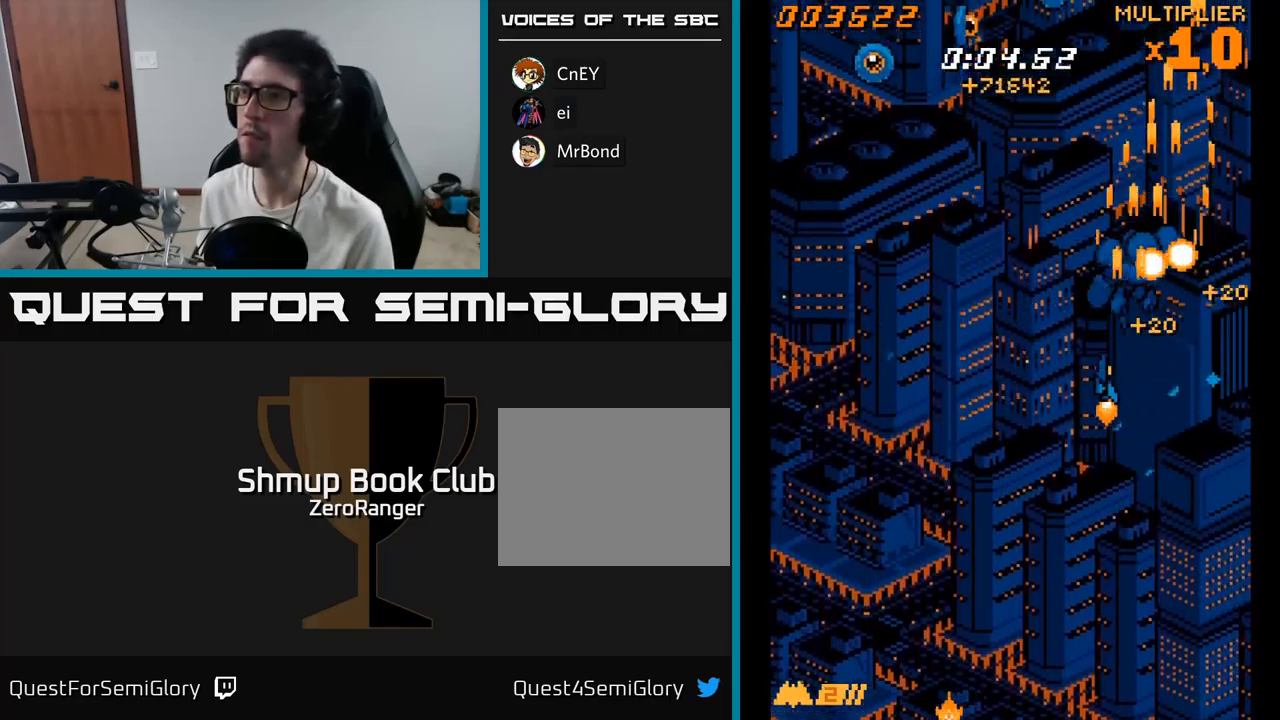
{"buttons": ["A", "DPAD_LEFT"], "right_stick": "center", "events": [[83, "DPAD_UP", "down"], [267, "DPAD_UP", "up"]]}
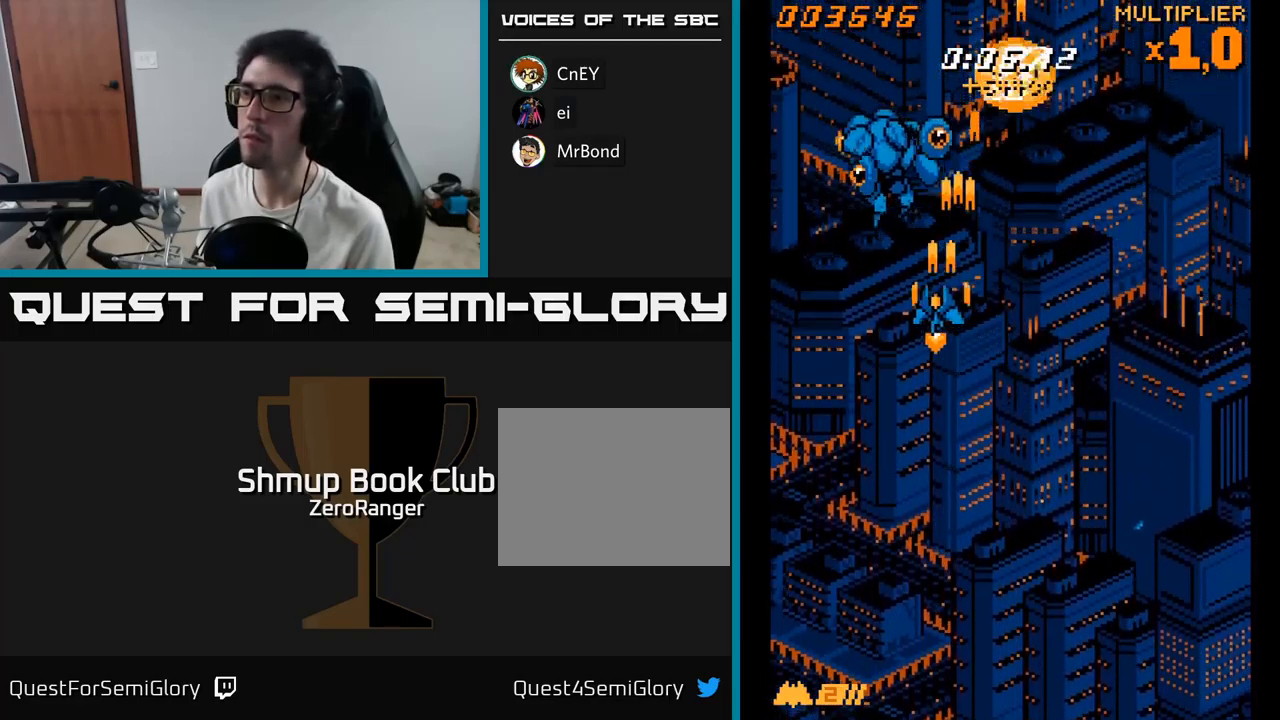
{"buttons": ["A", "DPAD_RIGHT"], "right_stick": "center", "events": [[167, "DPAD_UP", "down"], [183, "DPAD_LEFT", "up"], [350, "DPAD_UP", "up"], [417, "DPAD_RIGHT", "down"]]}
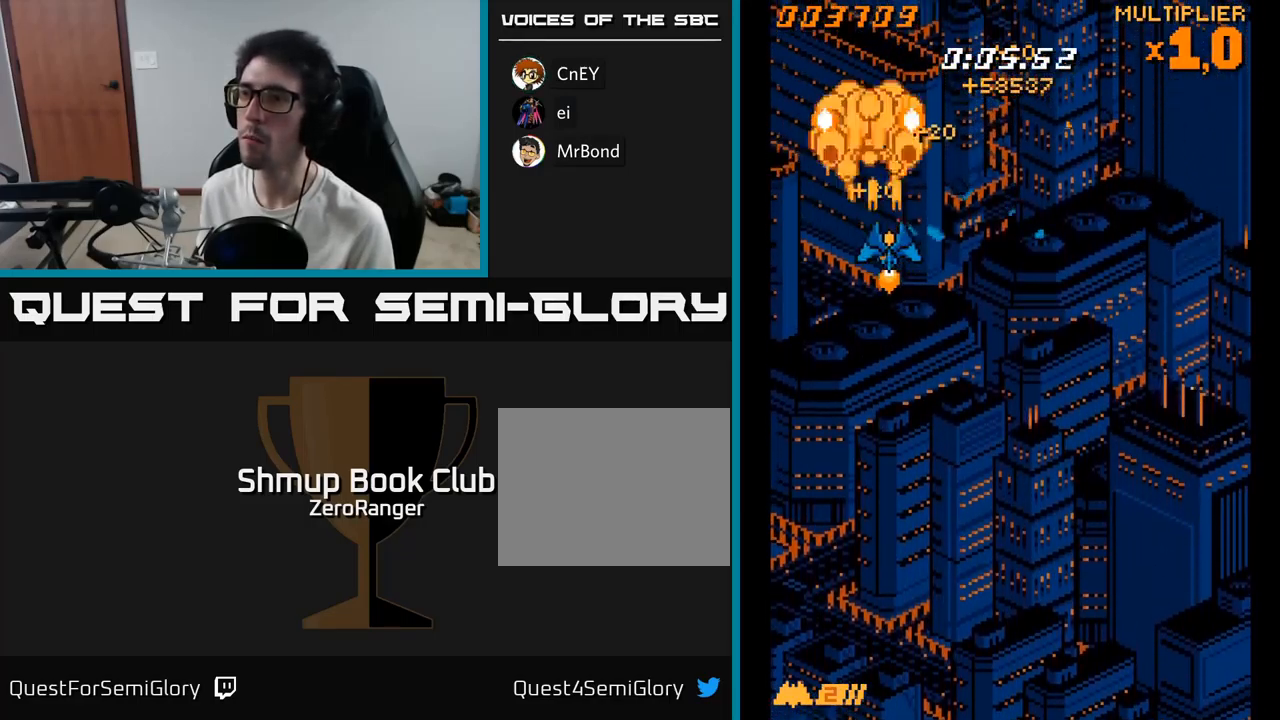
{"buttons": ["A"], "right_stick": "center", "events": [[483, "DPAD_RIGHT", "up"]]}
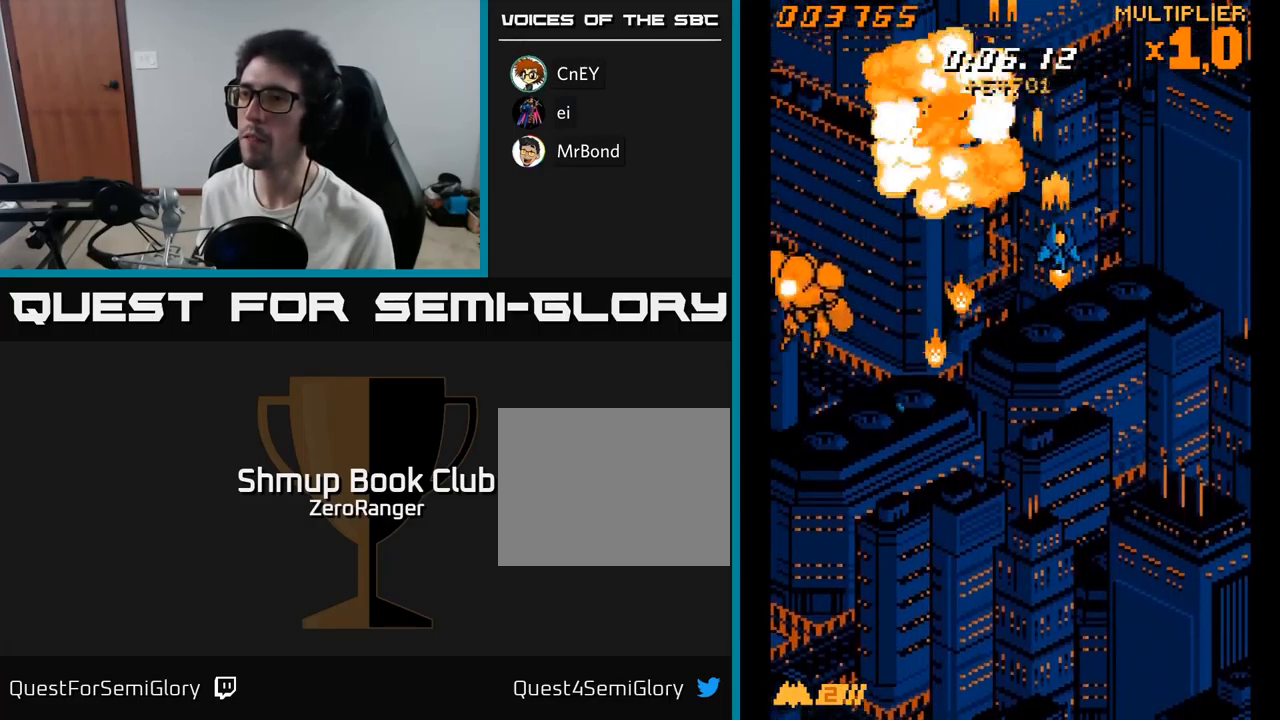
{"buttons": ["A", "DPAD_RIGHT"], "right_stick": "center", "events": [[50, "DPAD_LEFT", "down"], [233, "DPAD_DOWN", "down"], [250, "DPAD_LEFT", "up"], [283, "DPAD_RIGHT", "down"], [367, "DPAD_DOWN", "up"]]}
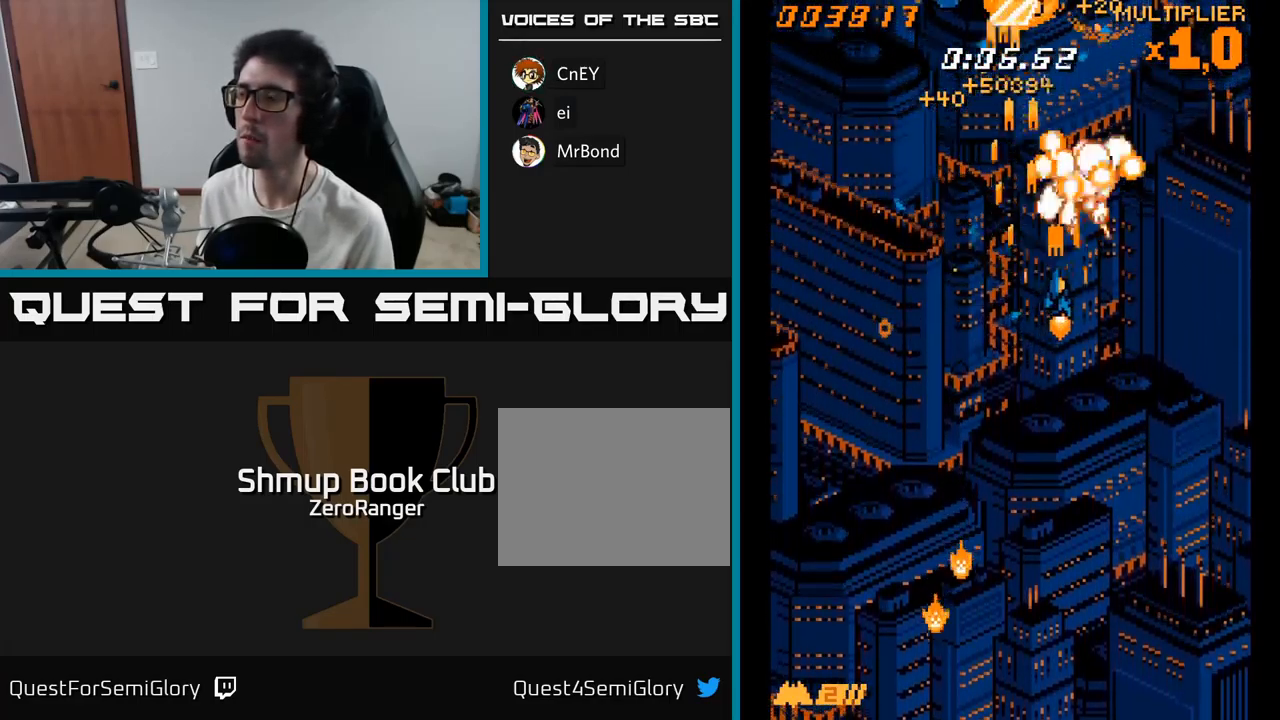
{"buttons": ["A", "DPAD_DOWN", "DPAD_LEFT"], "right_stick": "center", "events": [[33, "DPAD_UP", "down"], [334, "DPAD_UP", "up"], [384, "DPAD_DOWN", "down"], [400, "DPAD_RIGHT", "up"], [417, "DPAD_LEFT", "down"]]}
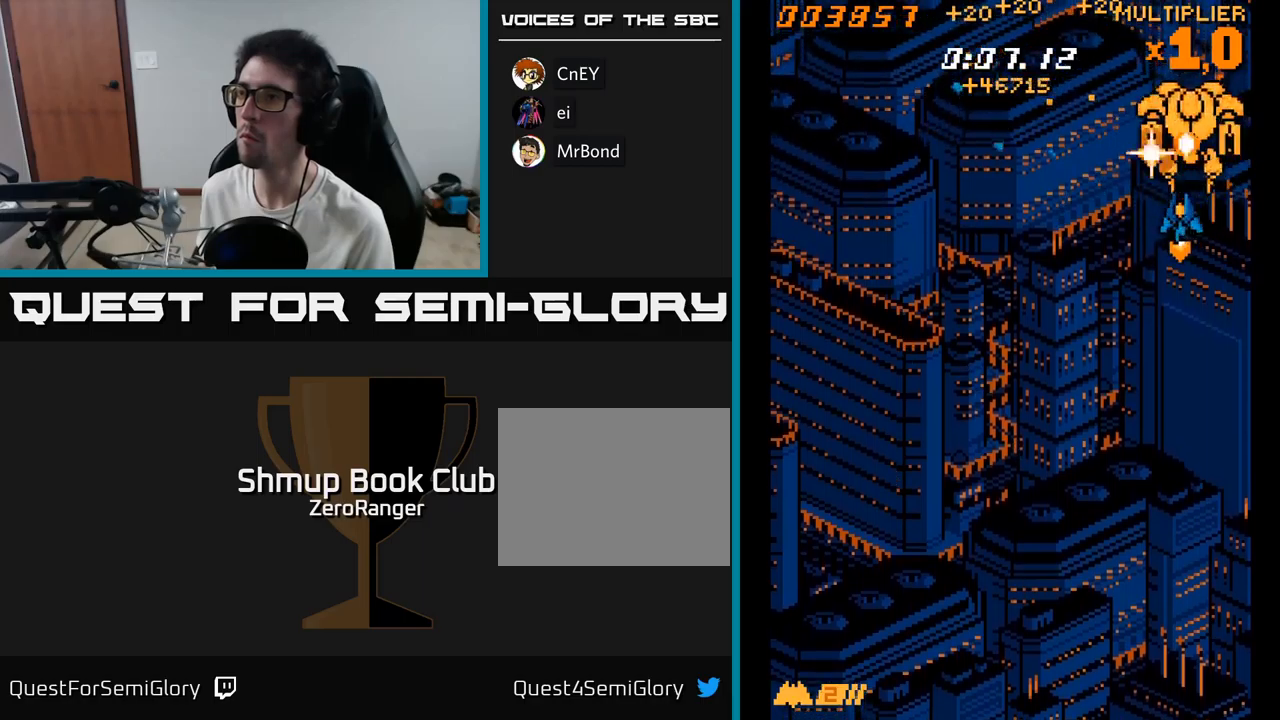
{"buttons": ["A", "DPAD_LEFT"], "right_stick": "center", "events": [[17, "DPAD_LEFT", "up"], [67, "DPAD_RIGHT", "down"], [84, "DPAD_RIGHT", "up"], [117, "DPAD_LEFT", "down"], [184, "DPAD_DOWN", "up"]]}
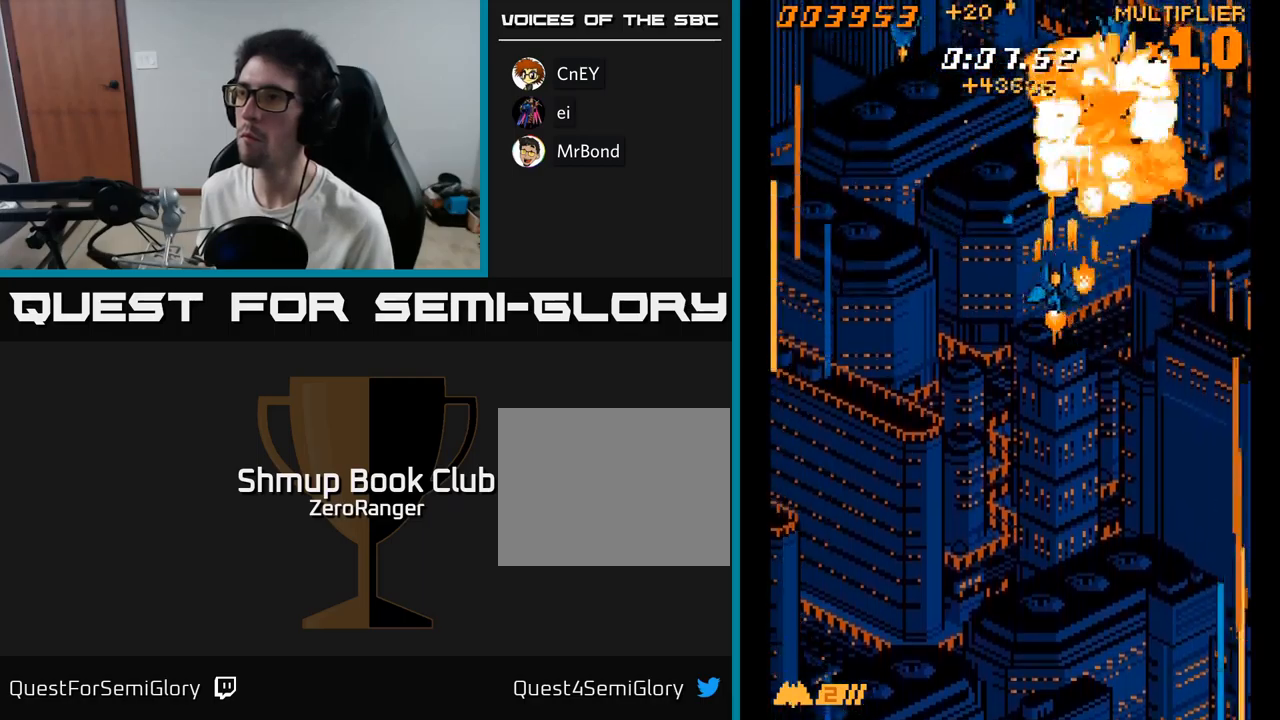
{"buttons": ["A", "DPAD_RIGHT"], "right_stick": "center", "events": [[384, "DPAD_DOWN", "down"], [384, "DPAD_LEFT", "up"], [400, "DPAD_RIGHT", "down"], [467, "DPAD_DOWN", "up"]]}
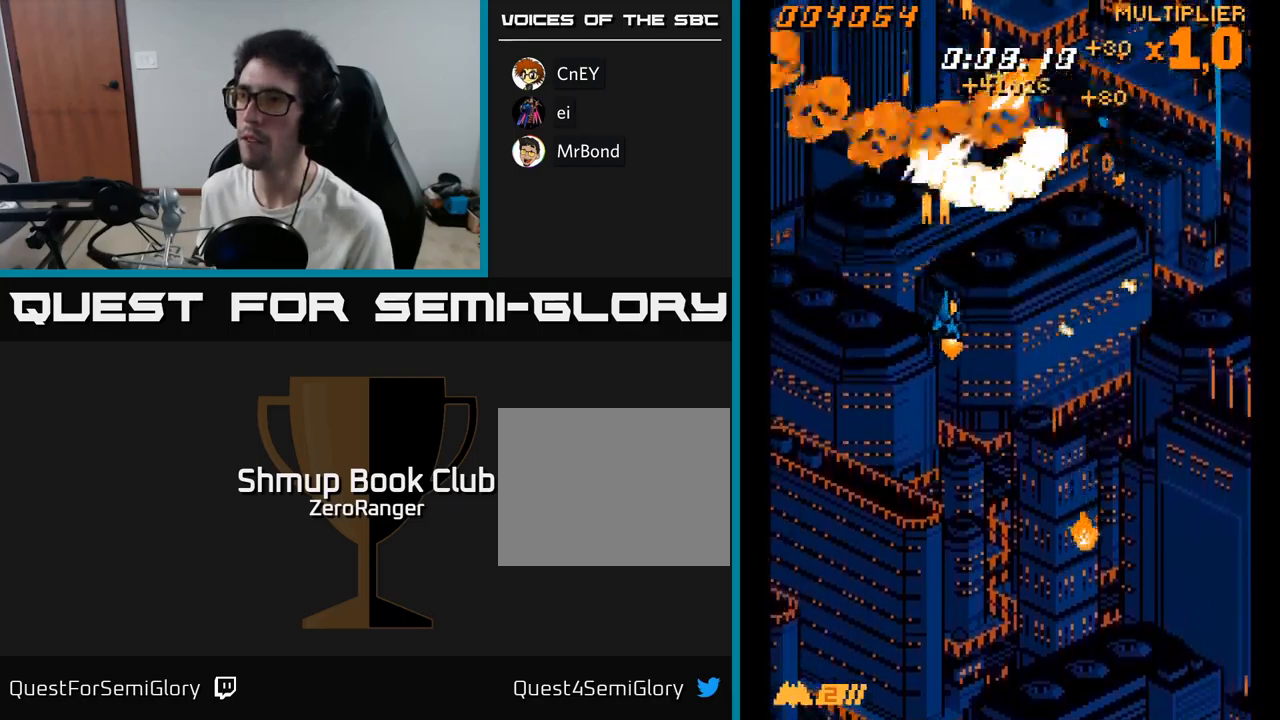
{"buttons": ["A"], "right_stick": "center", "events": [[484, "DPAD_RIGHT", "up"]]}
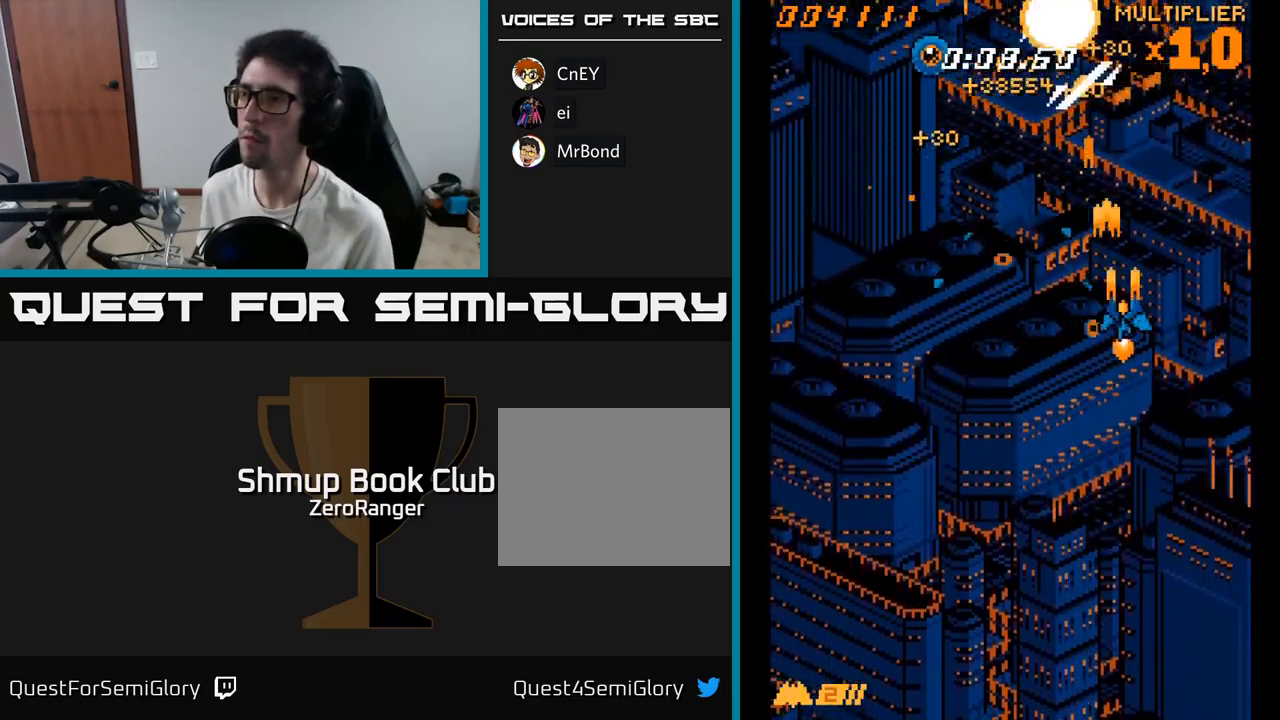
{"buttons": ["A", "DPAD_LEFT"], "right_stick": "center", "events": [[17, "DPAD_LEFT", "down"]]}
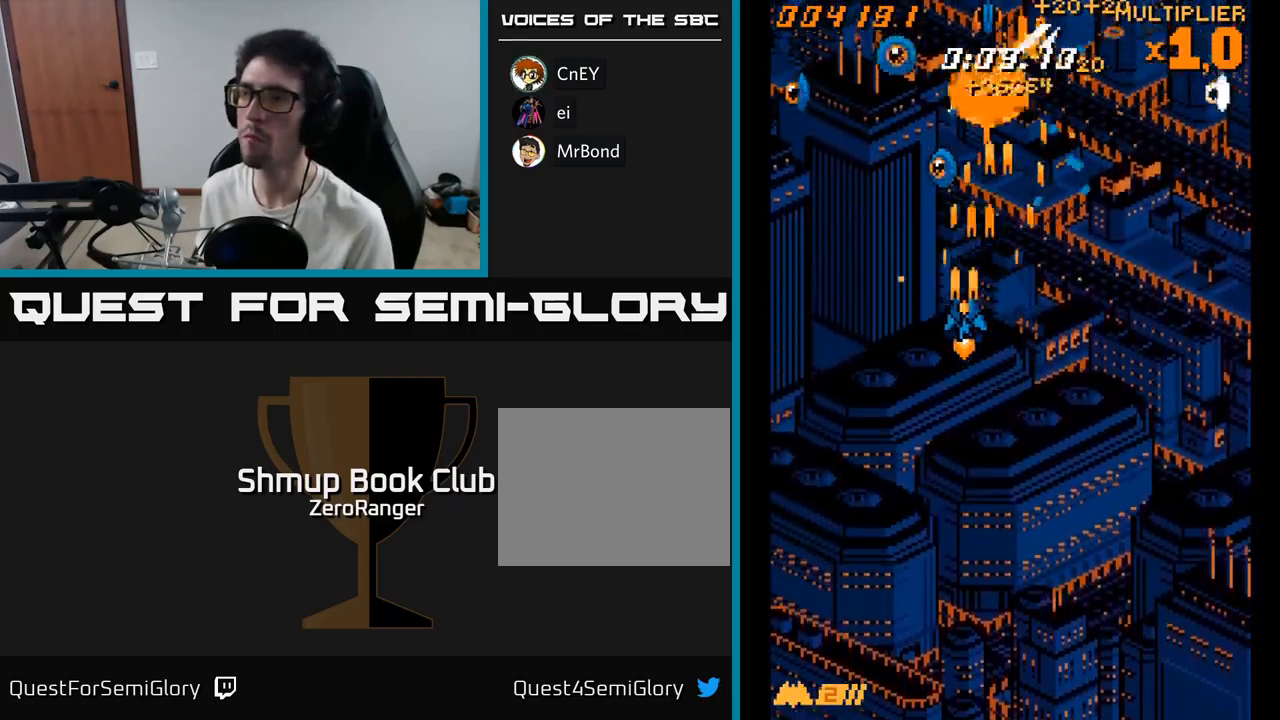
{"buttons": ["A", "DPAD_DOWN", "DPAD_RIGHT"], "right_stick": "center", "events": [[434, "DPAD_DOWN", "down"], [450, "DPAD_LEFT", "up"], [467, "DPAD_RIGHT", "down"]]}
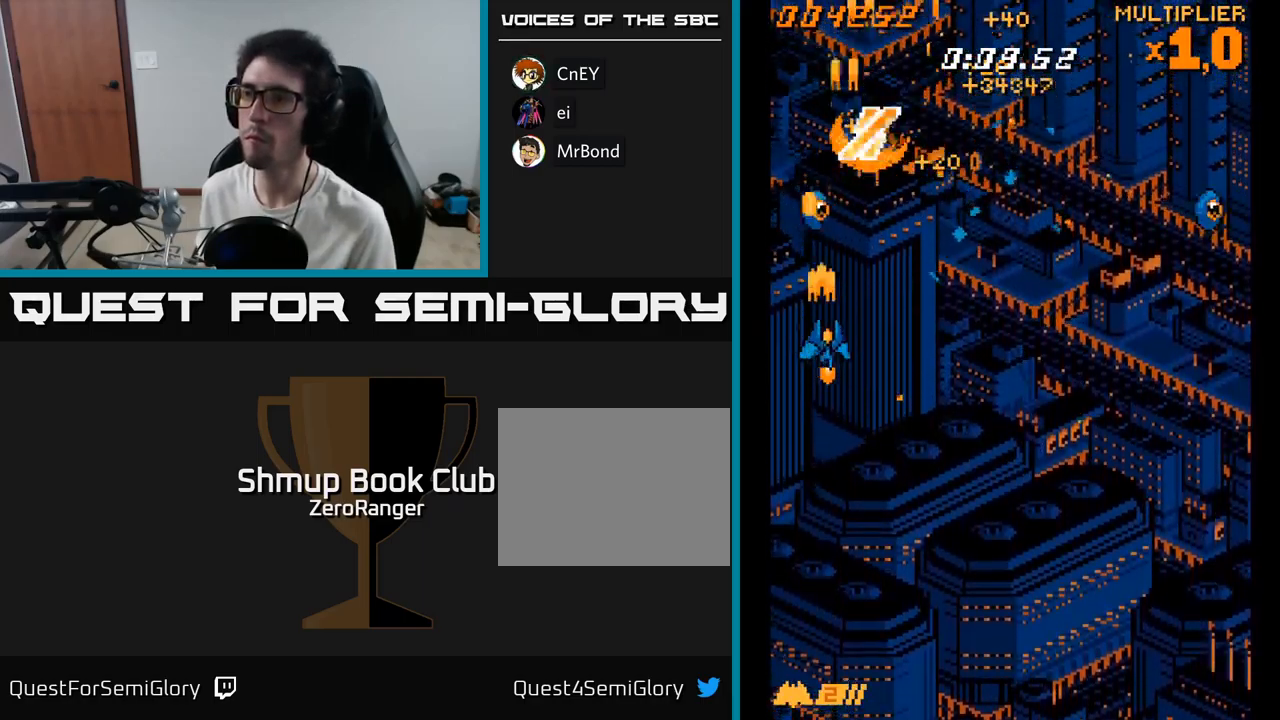
{"buttons": ["A", "DPAD_RIGHT"], "right_stick": "center", "events": [[67, "DPAD_DOWN", "up"]]}
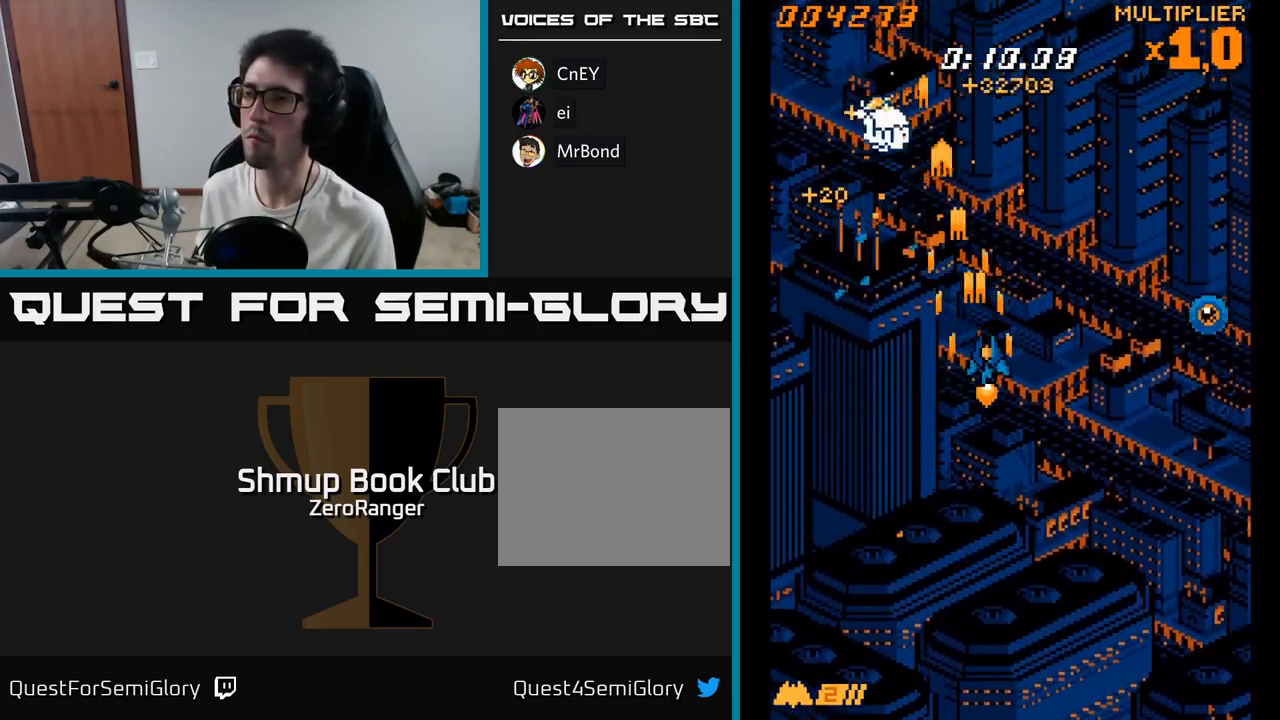
{"buttons": ["A", "DPAD_DOWN", "DPAD_RIGHT"], "right_stick": "center", "events": [[17, "DPAD_DOWN", "down"]]}
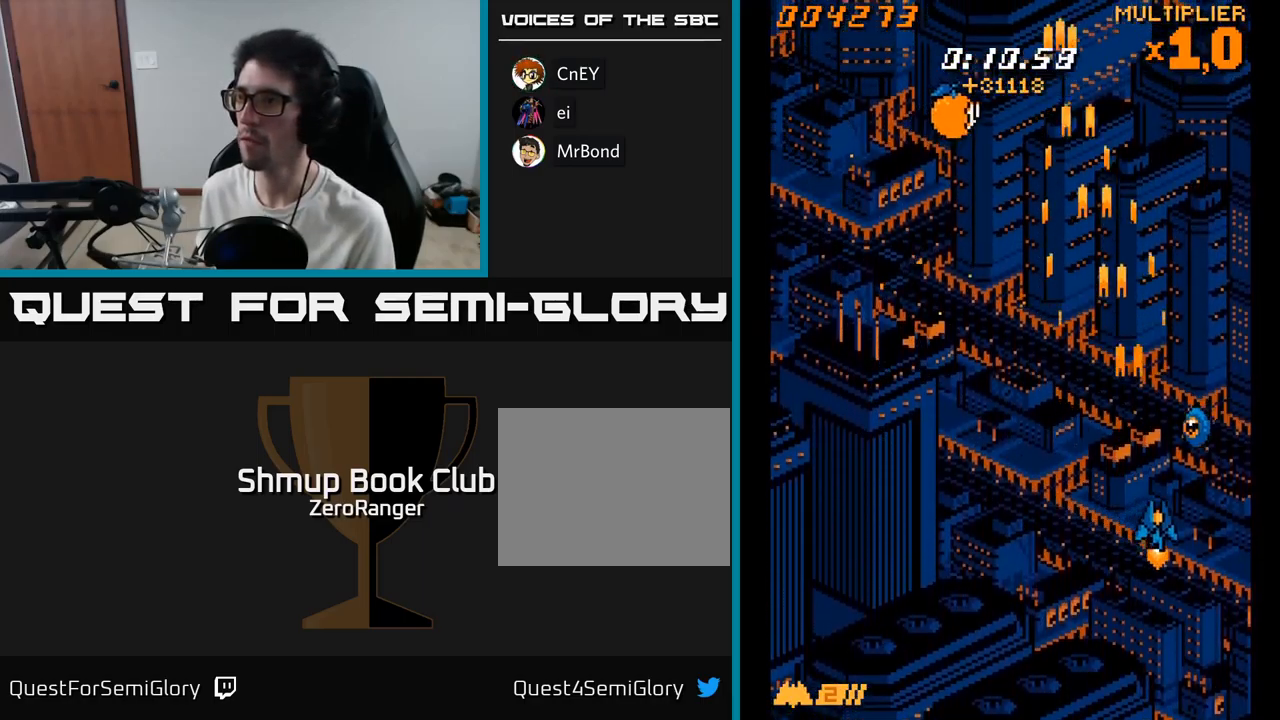
{"buttons": ["A", "DPAD_UP", "DPAD_LEFT"], "right_stick": "center", "events": [[17, "DPAD_DOWN", "up"], [117, "DPAD_RIGHT", "up"], [134, "DPAD_LEFT", "down"], [134, "DPAD_UP", "down"]]}
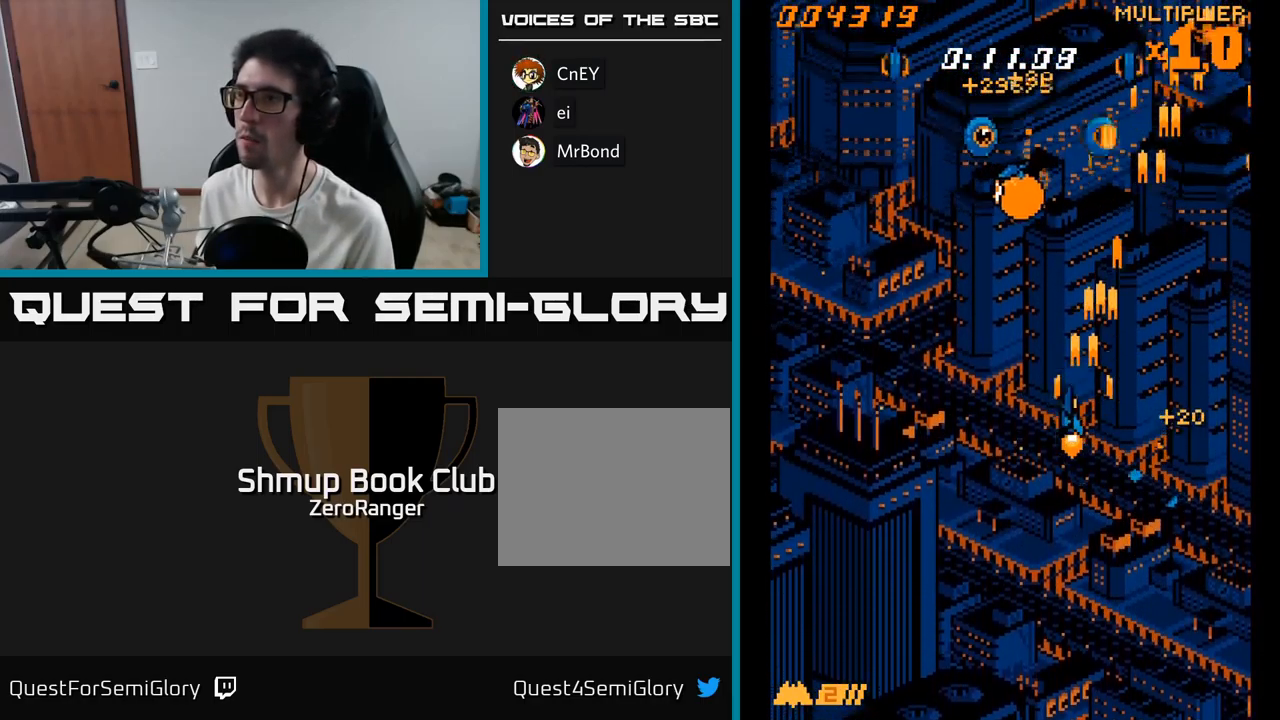
{"buttons": ["A", "DPAD_DOWN", "DPAD_RIGHT"], "right_stick": "center", "events": [[200, "DPAD_UP", "up"], [367, "DPAD_DOWN", "down"], [384, "DPAD_LEFT", "up"], [400, "DPAD_RIGHT", "down"]]}